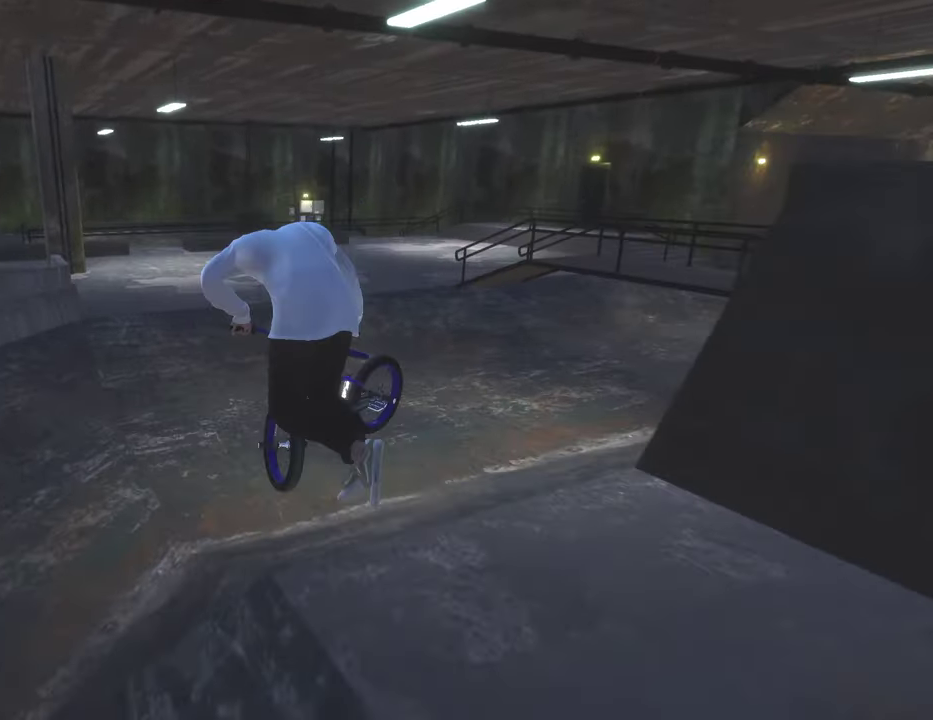
Gameplay with a controller (Xbox layout); each line is a JSON object with the inputs held at the frame after it (dt_ms = milliseconds from this image to that frame). "events" lists button and stick changes between this image and that frame as [ms after this image, input, new state], when the widget could be followed in between.
{"dt_ms": 500, "buttons": [], "left_stick": "center", "right_stick": "center", "events": []}
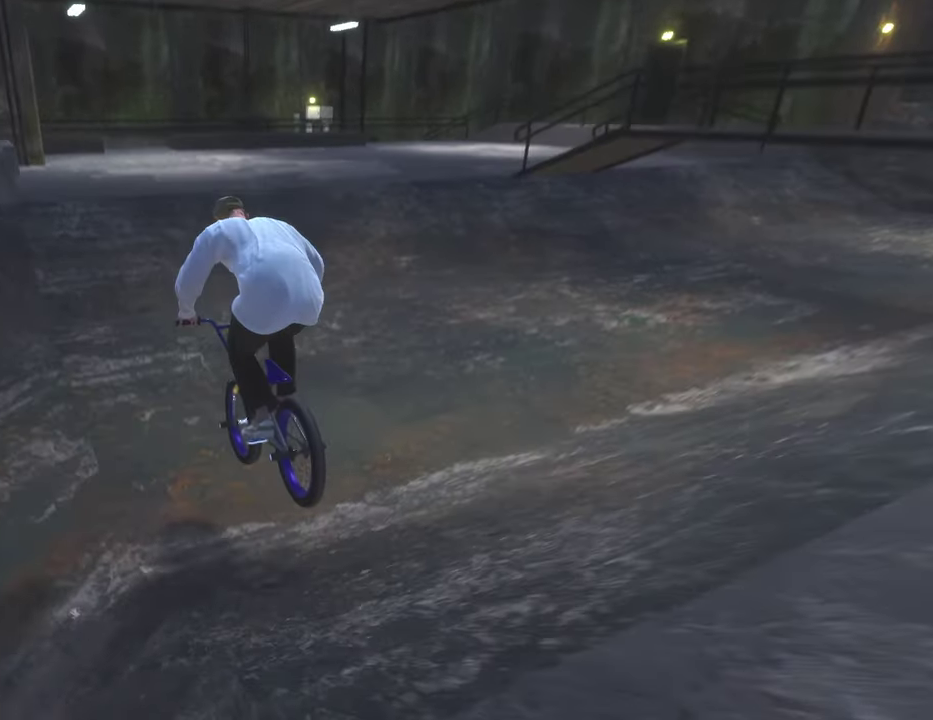
{"dt_ms": 400, "buttons": [], "left_stick": "center", "right_stick": "center", "events": [[100, "left_stick", "up-right"], [400, "left_stick", "center"]]}
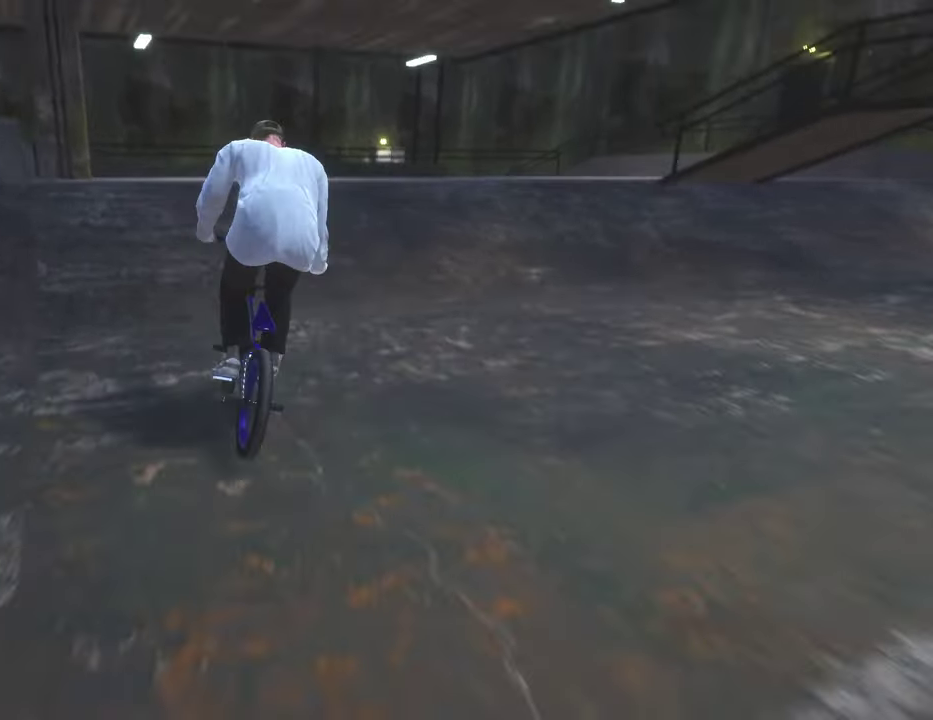
{"dt_ms": 600, "buttons": [], "left_stick": "left", "right_stick": "center", "events": [[200, "right_stick", "up"], [250, "left_stick", "left"], [400, "right_stick", "down"], [550, "right_stick", "center"]]}
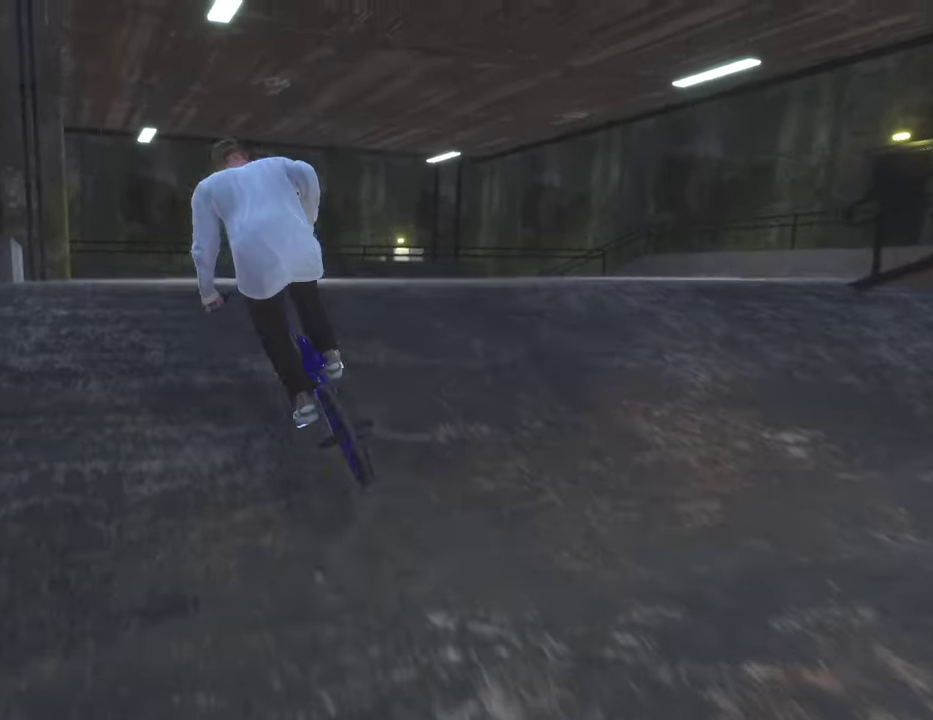
{"dt_ms": 500, "buttons": [], "left_stick": "left", "right_stick": "down", "events": [[183, "right_stick", "down"]]}
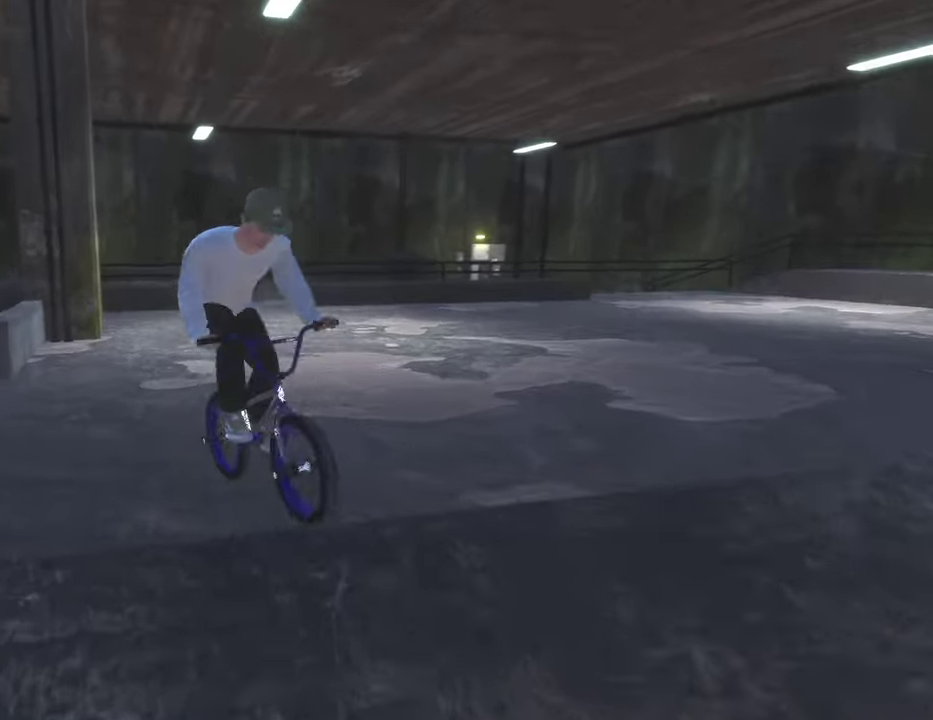
{"dt_ms": 500, "buttons": [], "left_stick": "left", "right_stick": "center", "events": [[333, "right_stick", "down-right"], [383, "right_stick", "center"]]}
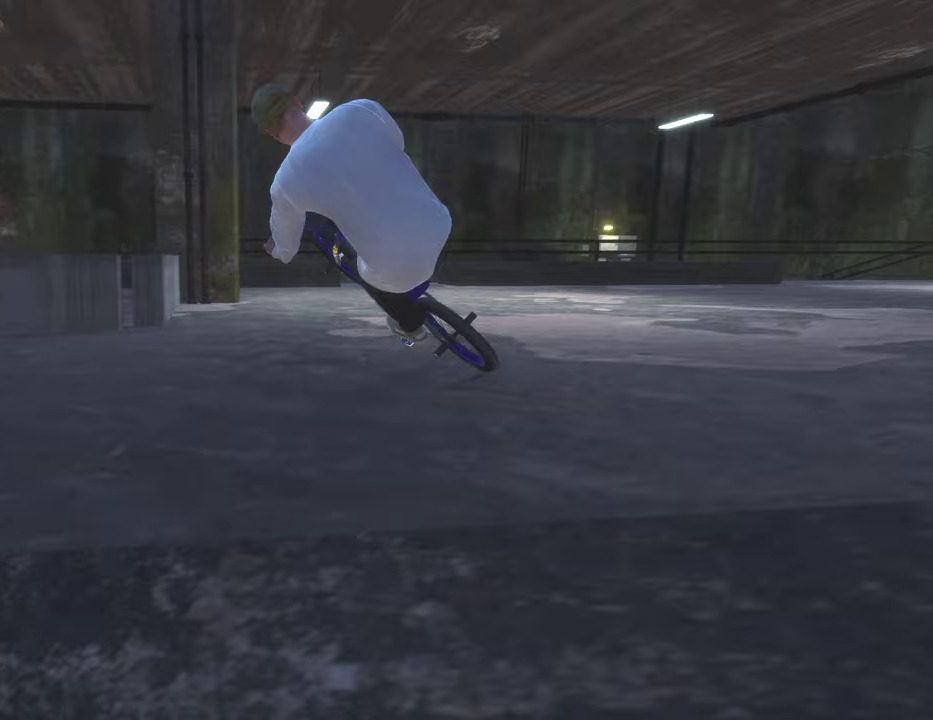
{"dt_ms": 500, "buttons": [], "left_stick": "left", "right_stick": "center", "events": [[17, "right_stick", "down"], [500, "right_stick", "center"]]}
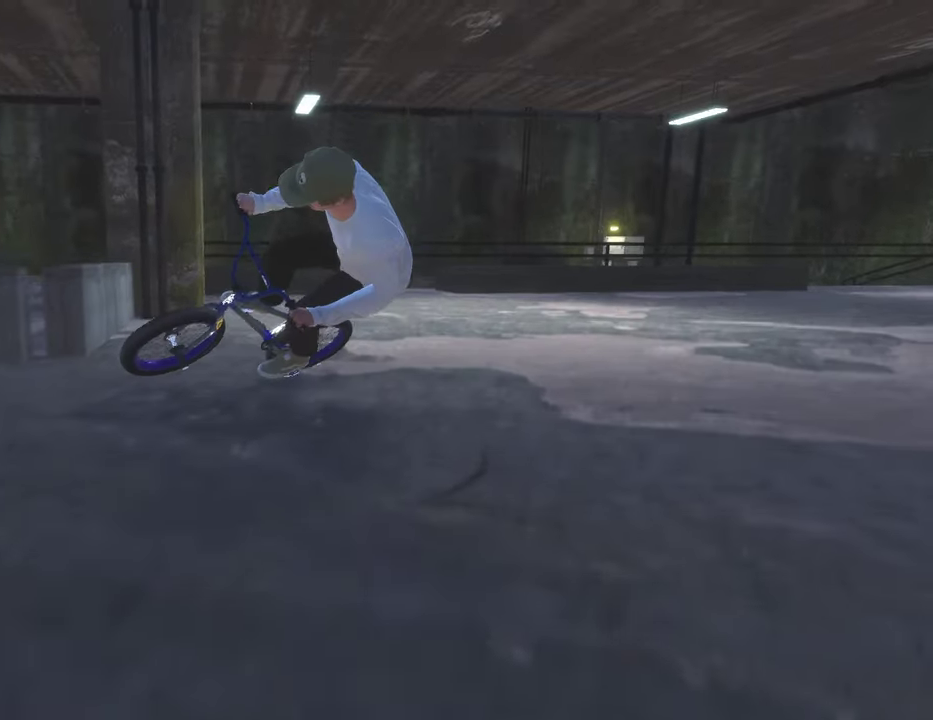
{"dt_ms": 500, "buttons": [], "left_stick": "center", "right_stick": "center", "events": [[300, "Y", "down"], [383, "left_stick", "center"], [417, "Y", "up"]]}
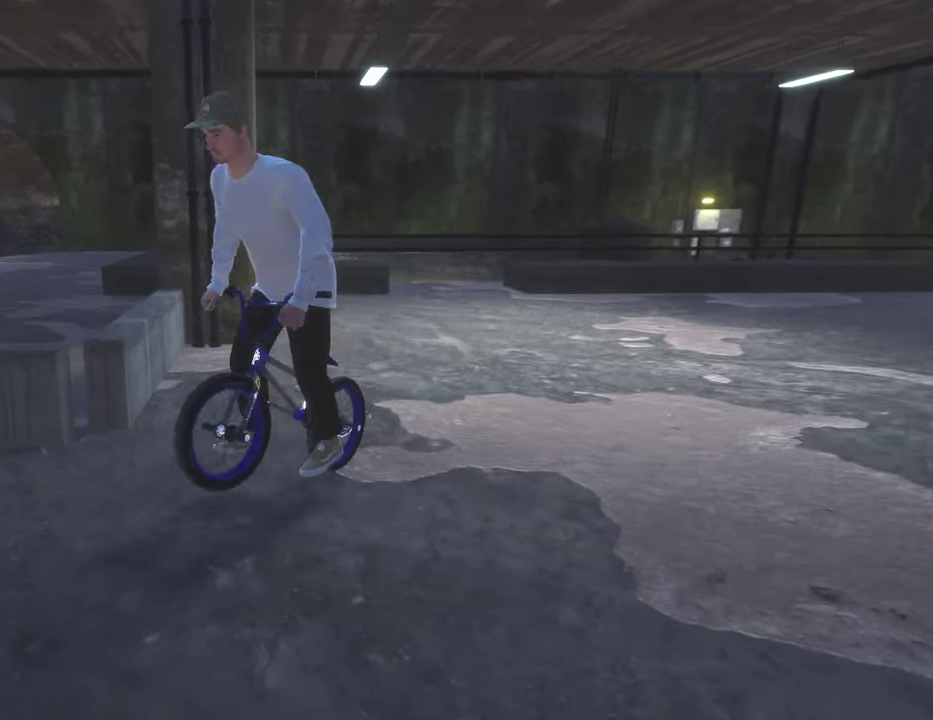
{"dt_ms": 500, "buttons": [], "left_stick": "right", "right_stick": "center", "events": [[283, "left_stick", "right"]]}
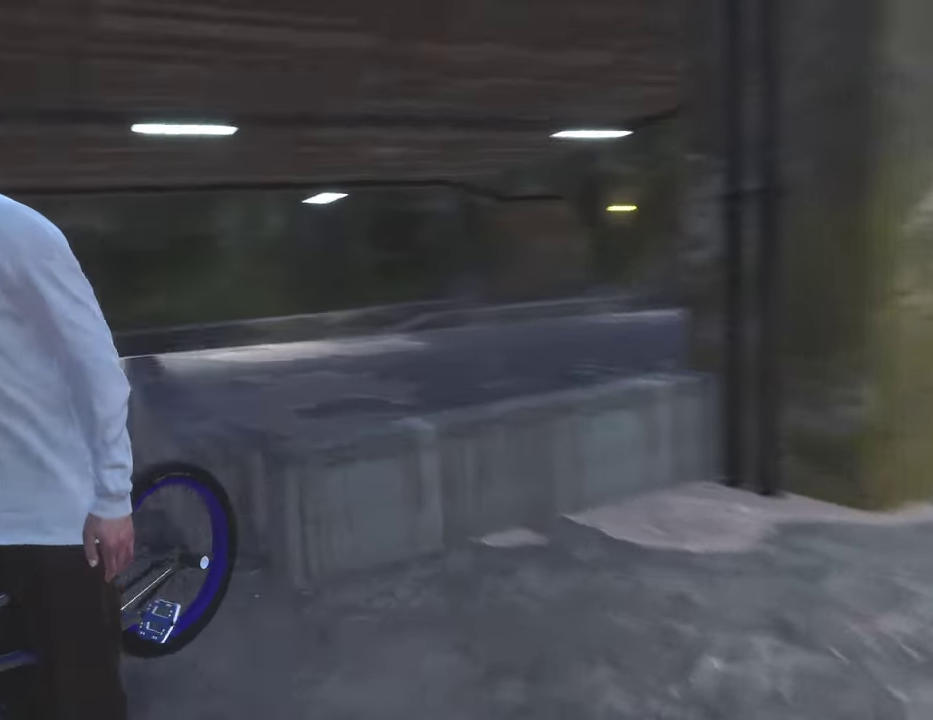
{"dt_ms": 500, "buttons": [], "left_stick": "down", "right_stick": "left", "events": [[67, "left_stick", "down-right"], [250, "left_stick", "down"], [383, "right_stick", "left"]]}
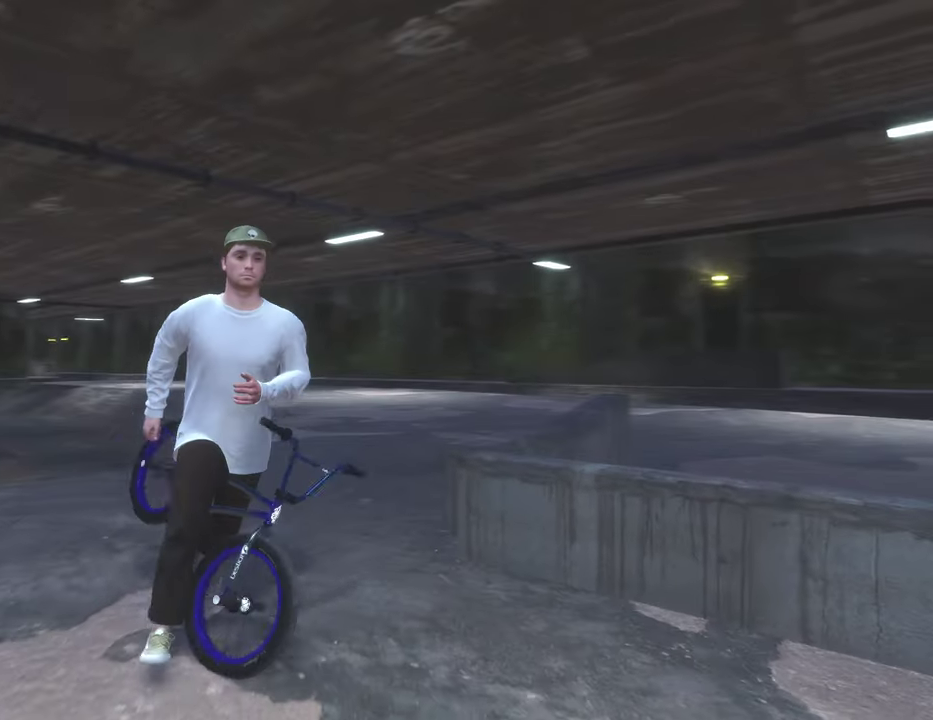
{"dt_ms": 400, "buttons": [], "left_stick": "down-left", "right_stick": "center", "events": [[50, "right_stick", "center"], [83, "left_stick", "down-left"], [283, "Y", "down"], [400, "Y", "up"]]}
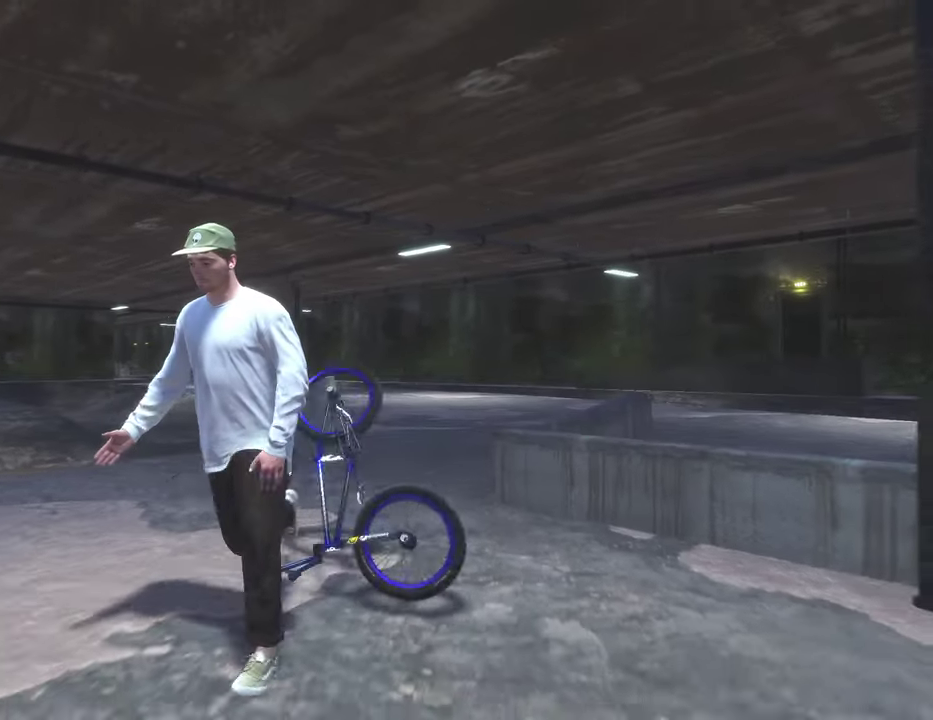
{"dt_ms": 800, "buttons": [], "left_stick": "down-left", "right_stick": "center", "events": []}
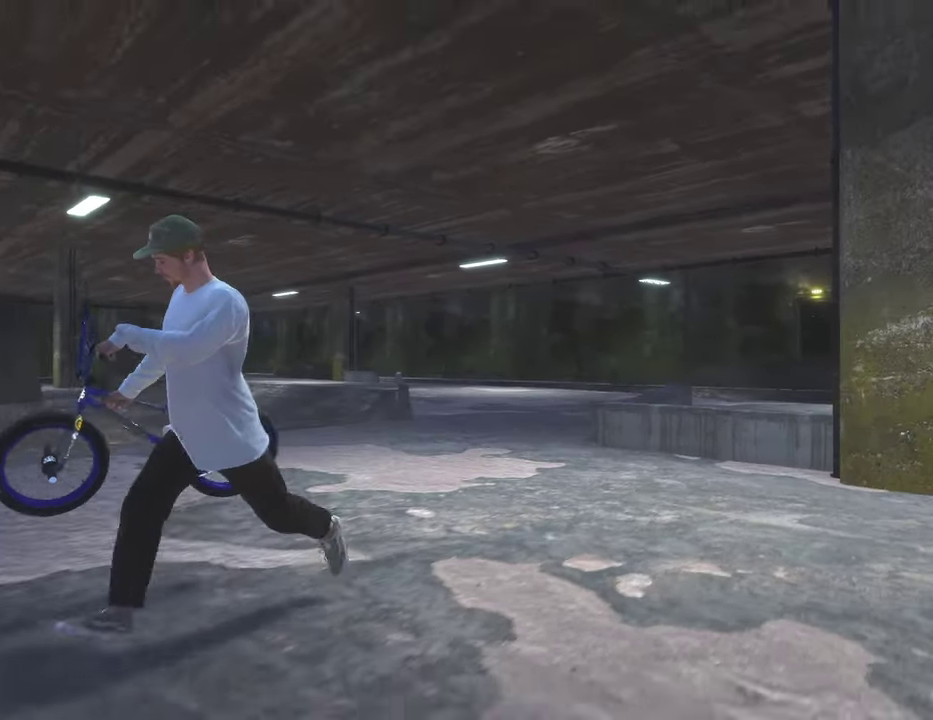
{"dt_ms": 300, "buttons": [], "left_stick": "down-left", "right_stick": "center", "events": []}
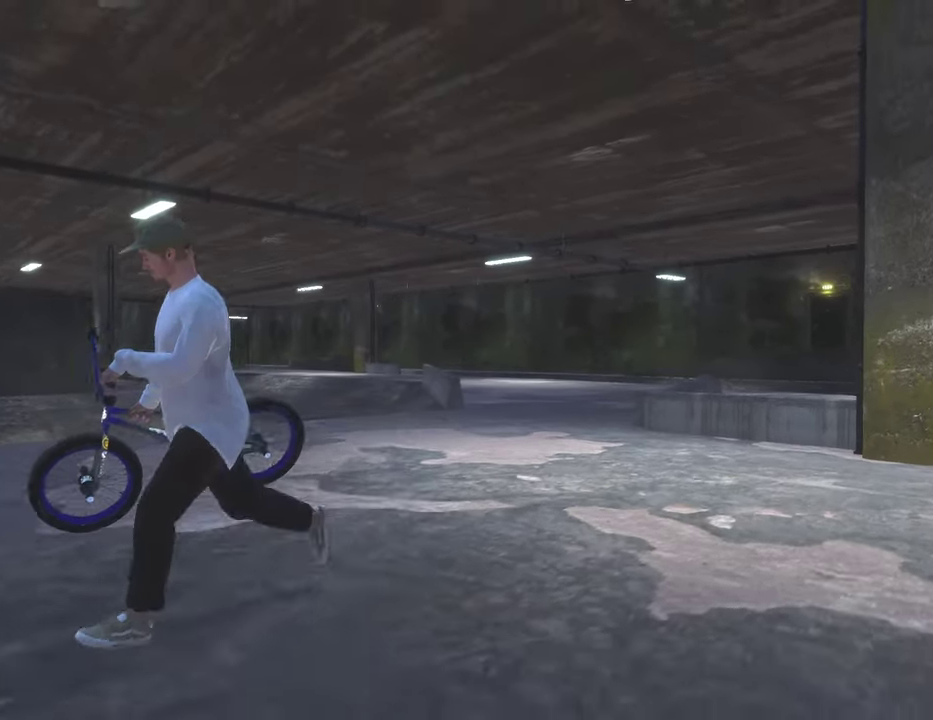
{"dt_ms": 500, "buttons": [], "left_stick": "down", "right_stick": "center", "events": [[333, "left_stick", "down"]]}
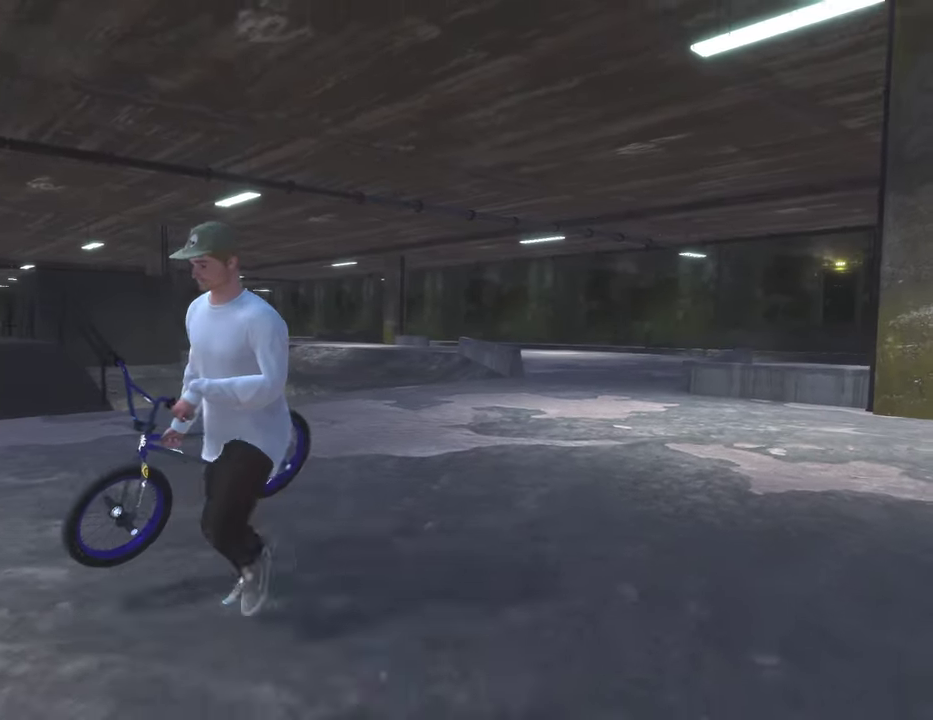
{"dt_ms": 500, "buttons": [], "left_stick": "up-right", "right_stick": "center", "events": [[150, "left_stick", "down-right"], [283, "left_stick", "right"], [400, "left_stick", "up-right"]]}
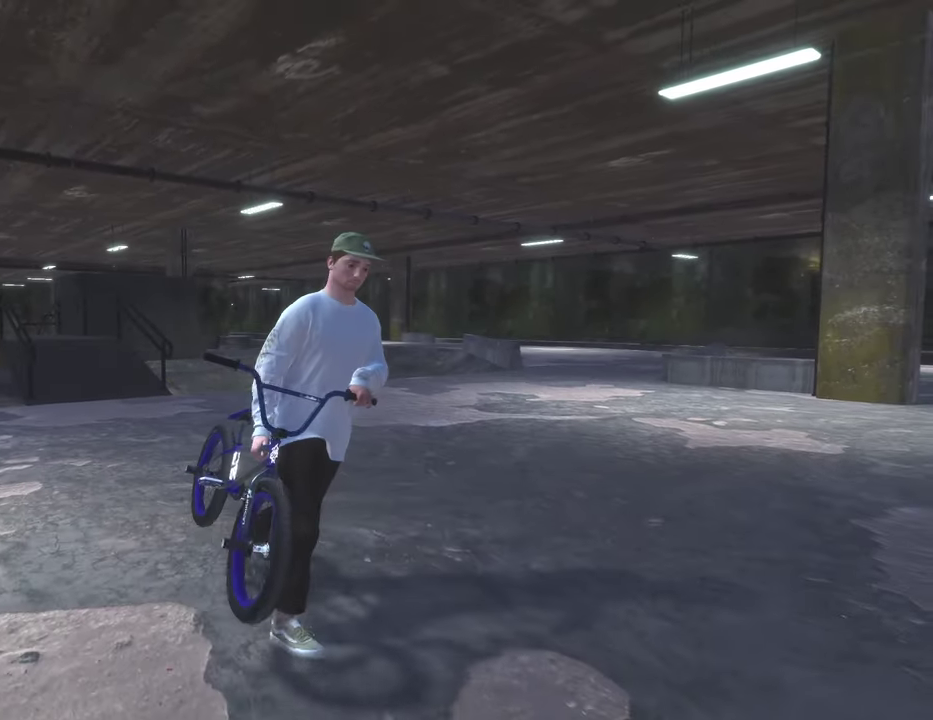
{"dt_ms": 300, "buttons": [], "left_stick": "up", "right_stick": "center", "events": [[150, "left_stick", "up"]]}
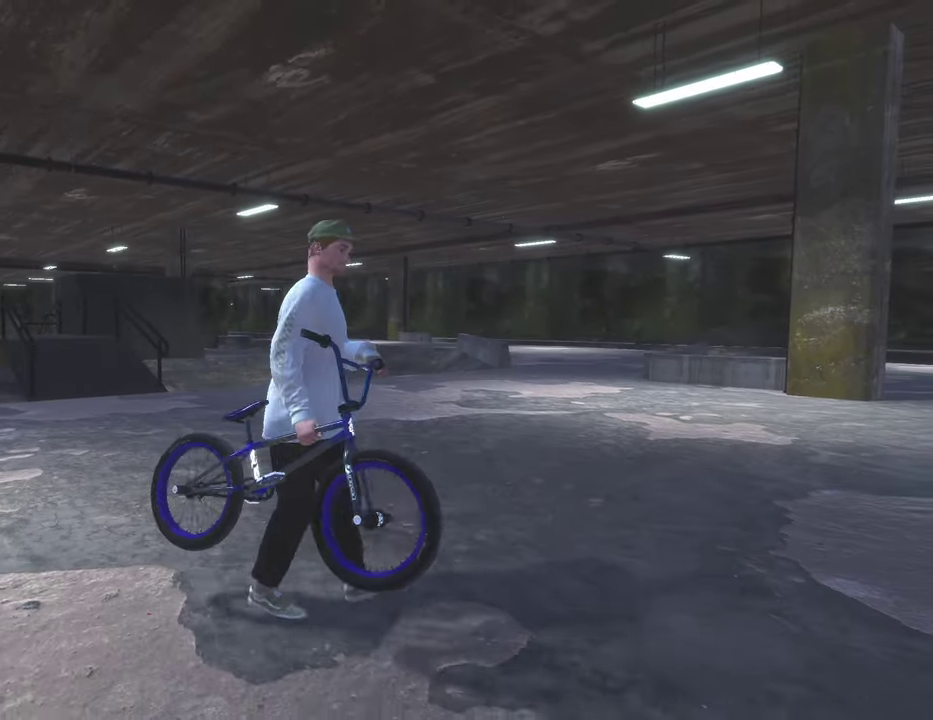
{"dt_ms": 800, "buttons": [], "left_stick": "center", "right_stick": "center", "events": [[717, "left_stick", "center"]]}